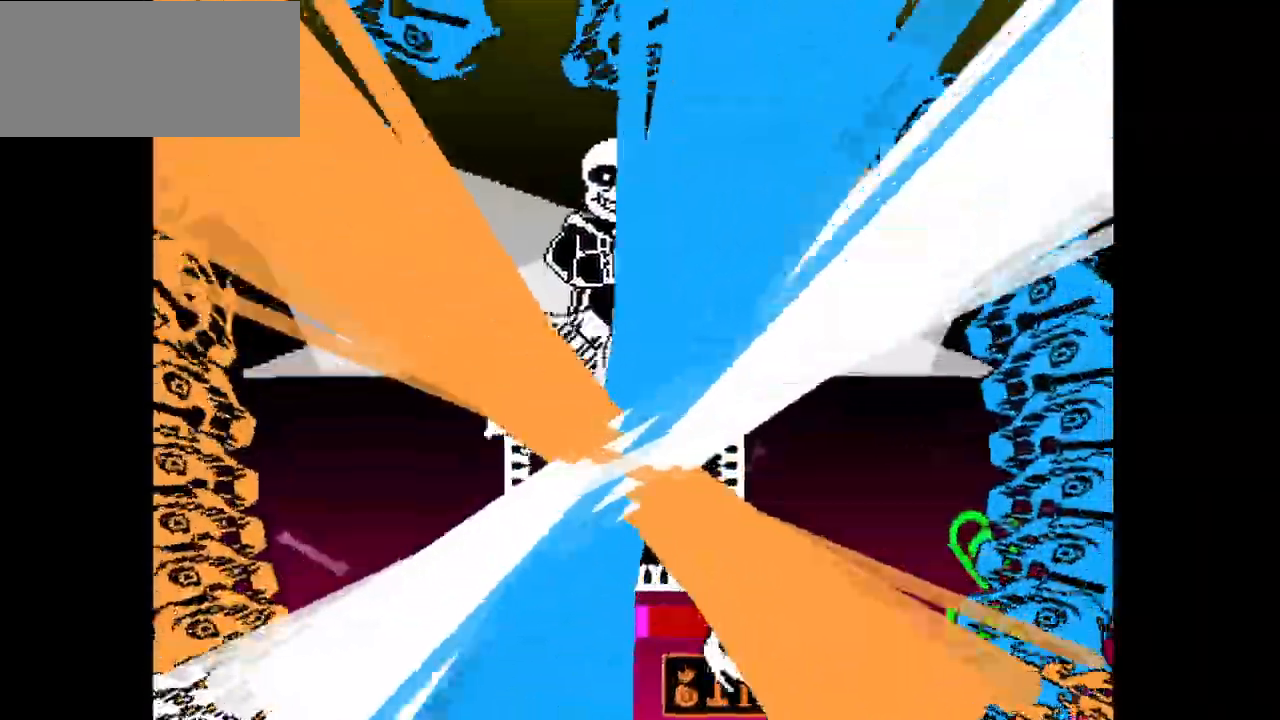
Gameplay with keyboard; each line is a JSON object with the keys held at the frame after it. "events" lists presses ("down") and releases ("up") of "c", "down", "left", "right", "up", "v", "x" and "z" between this image and that frame as [ms after this image, input, new state], when the widget could be followed in between. No other keys are recorded. Mouse input is not recorded.
{"keys": [], "events": [[400, "down", "up"]]}
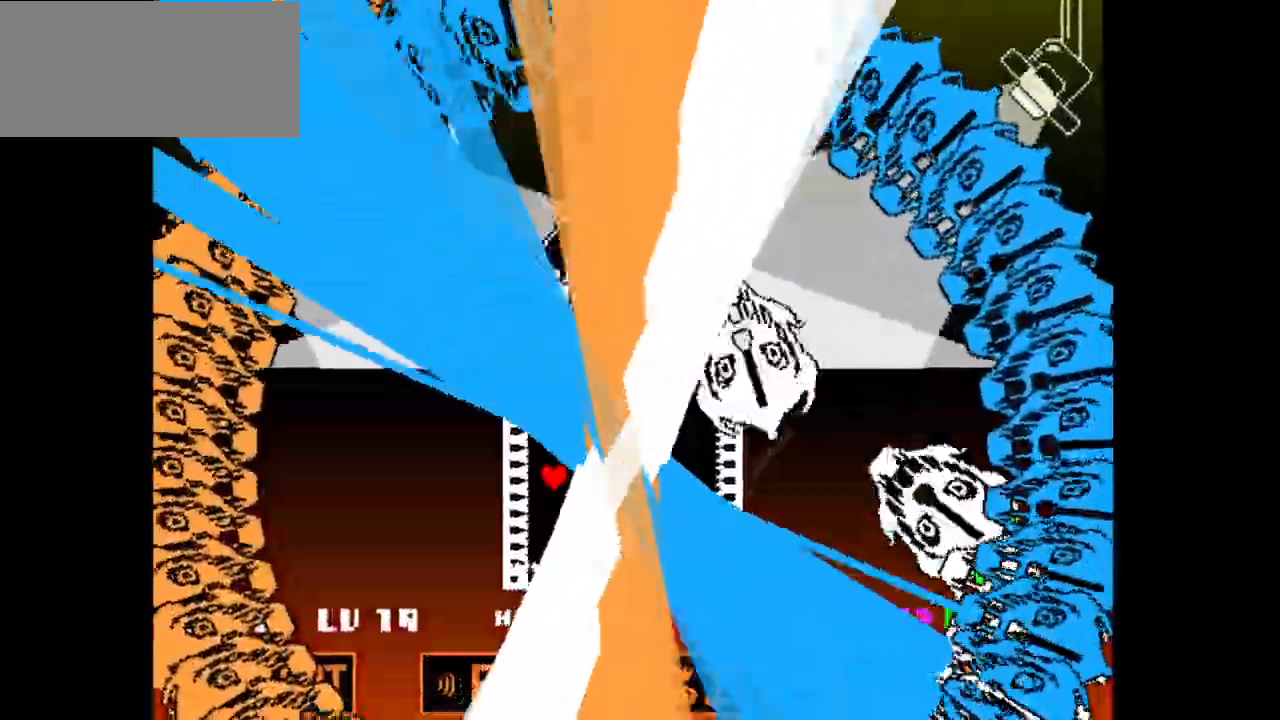
{"keys": [], "events": []}
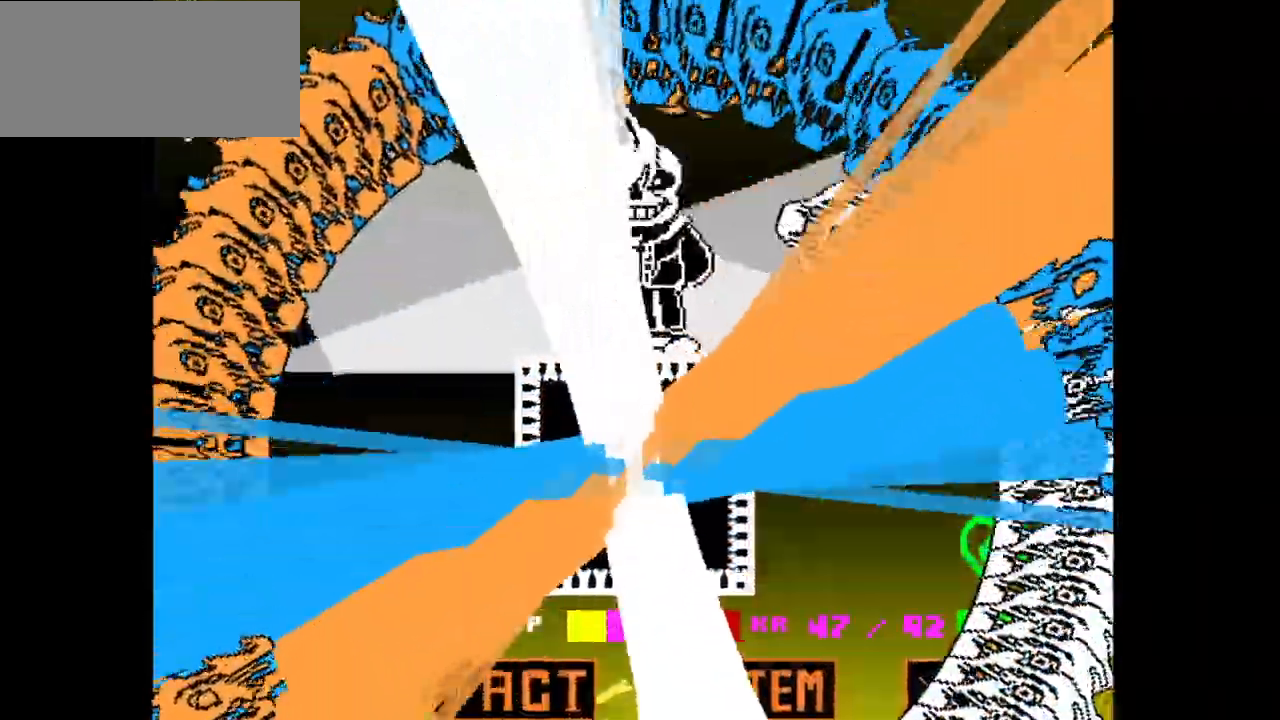
{"keys": ["right", "v"], "events": [[17, "v", "down"], [117, "down", "down"], [350, "down", "up"], [383, "right", "down"]]}
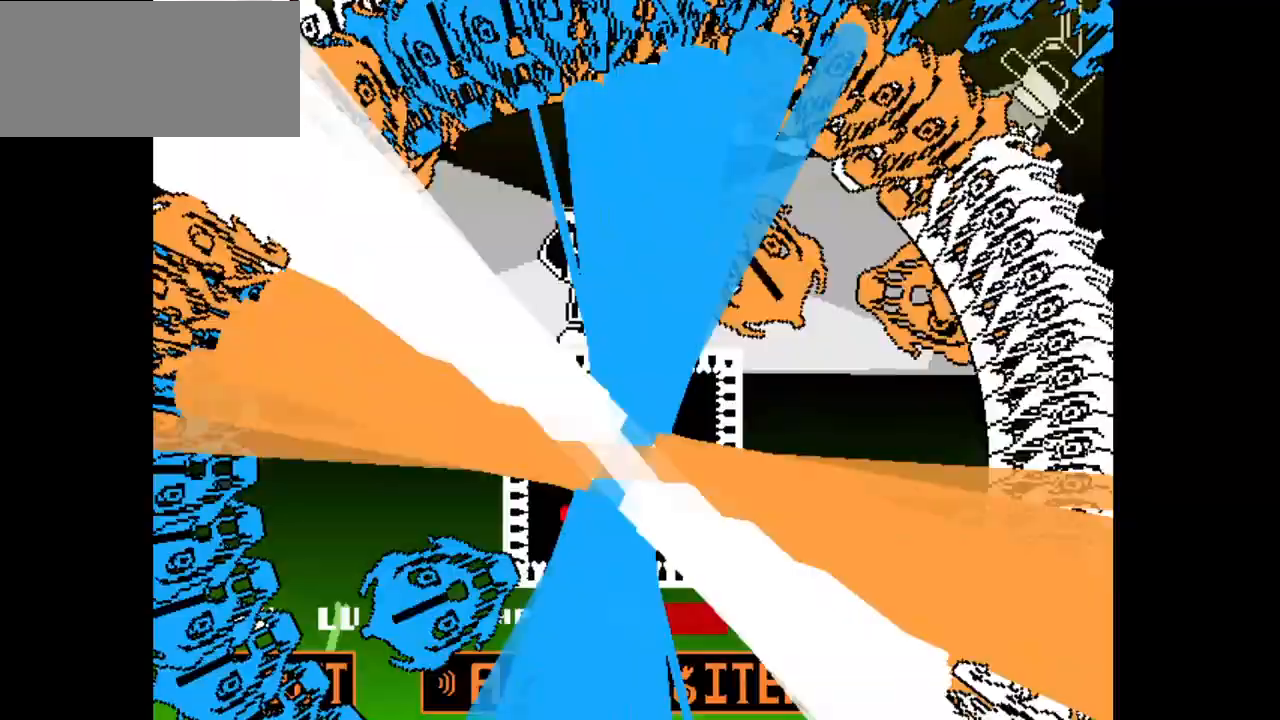
{"keys": ["right", "v"], "events": [[33, "down", "down"], [83, "down", "up"], [83, "right", "up"], [267, "right", "down"], [400, "down", "down"], [500, "down", "up"]]}
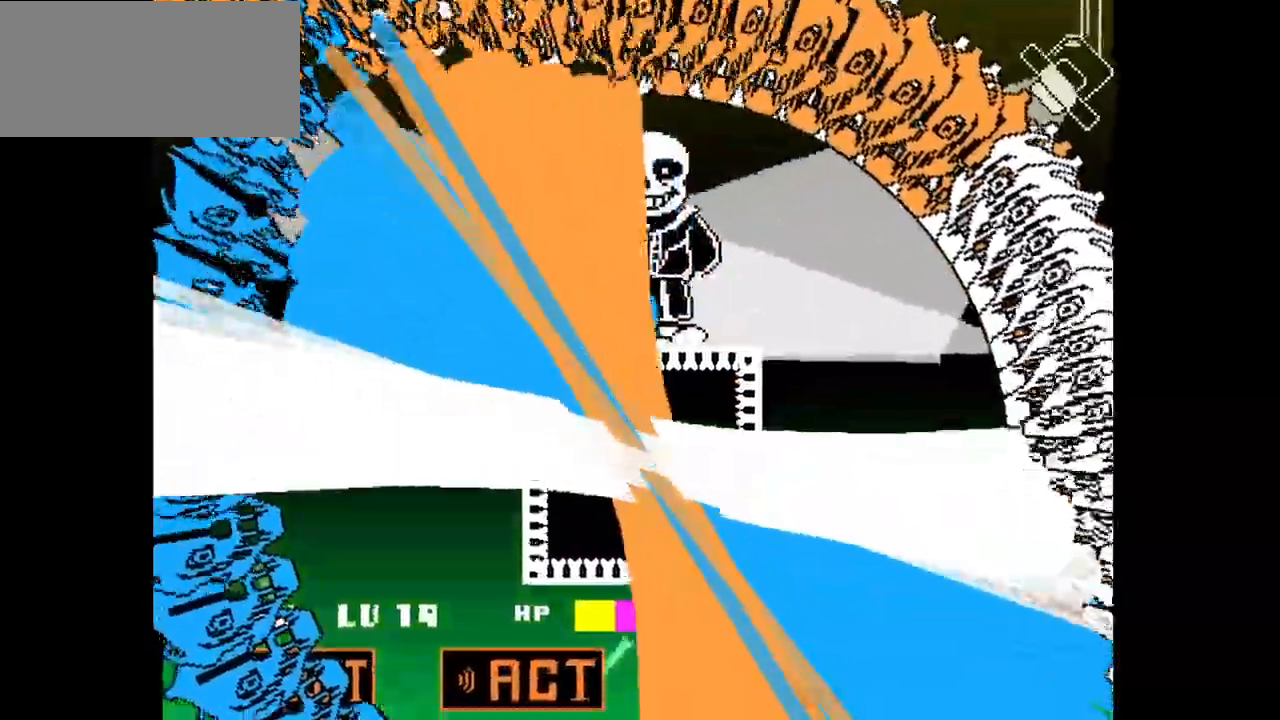
{"keys": ["v"], "events": [[333, "right", "up"]]}
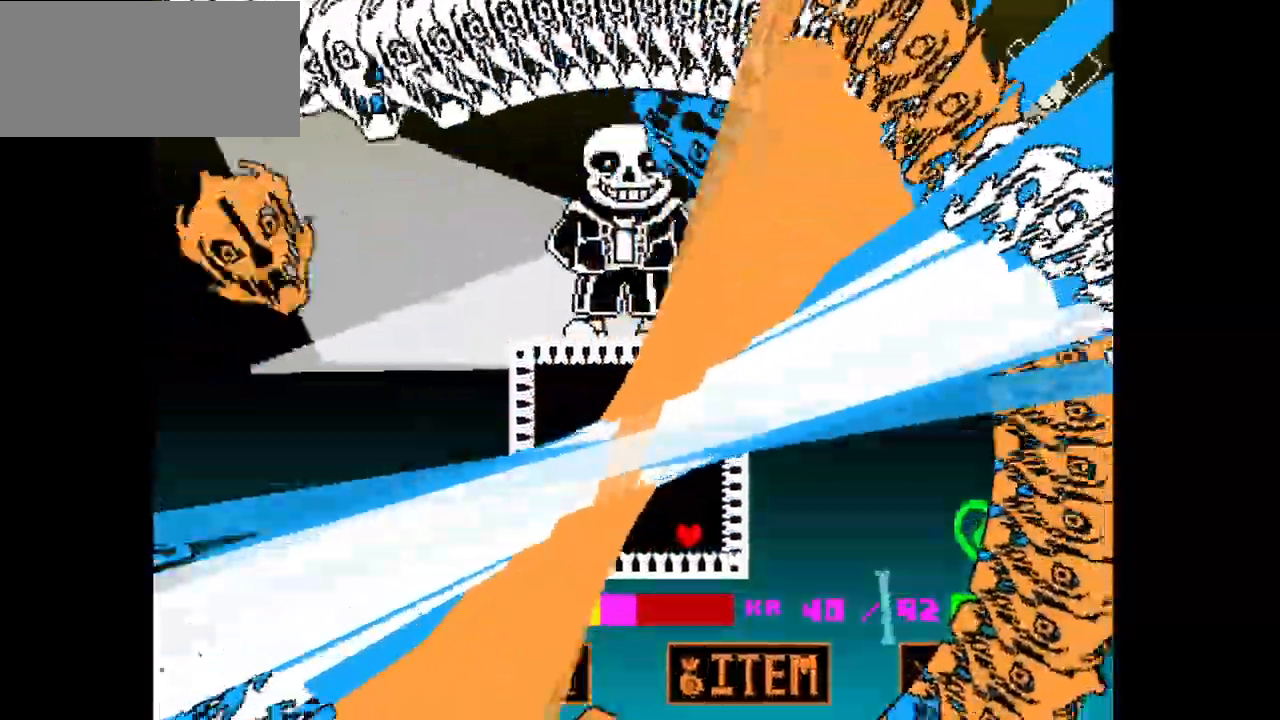
{"keys": ["up", "v"], "events": [[100, "up", "down"], [200, "right", "down"], [300, "right", "up"]]}
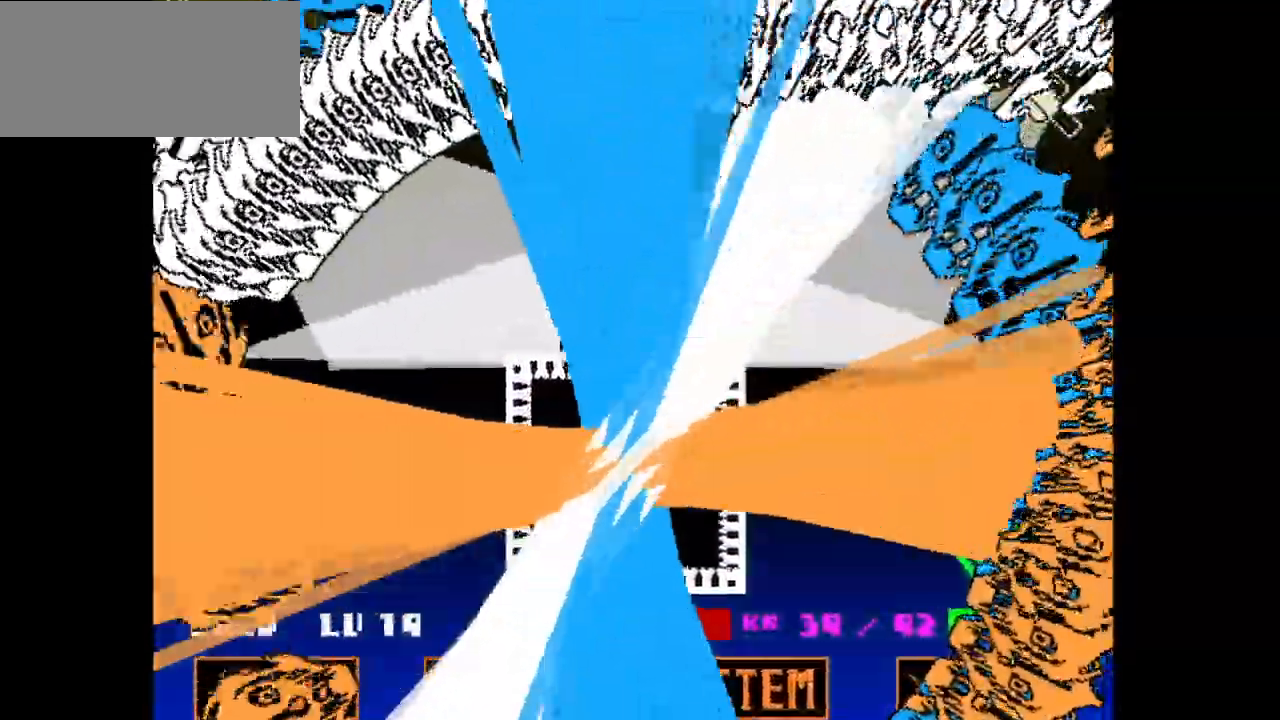
{"keys": ["up", "v"], "events": [[267, "up", "up"], [500, "up", "down"]]}
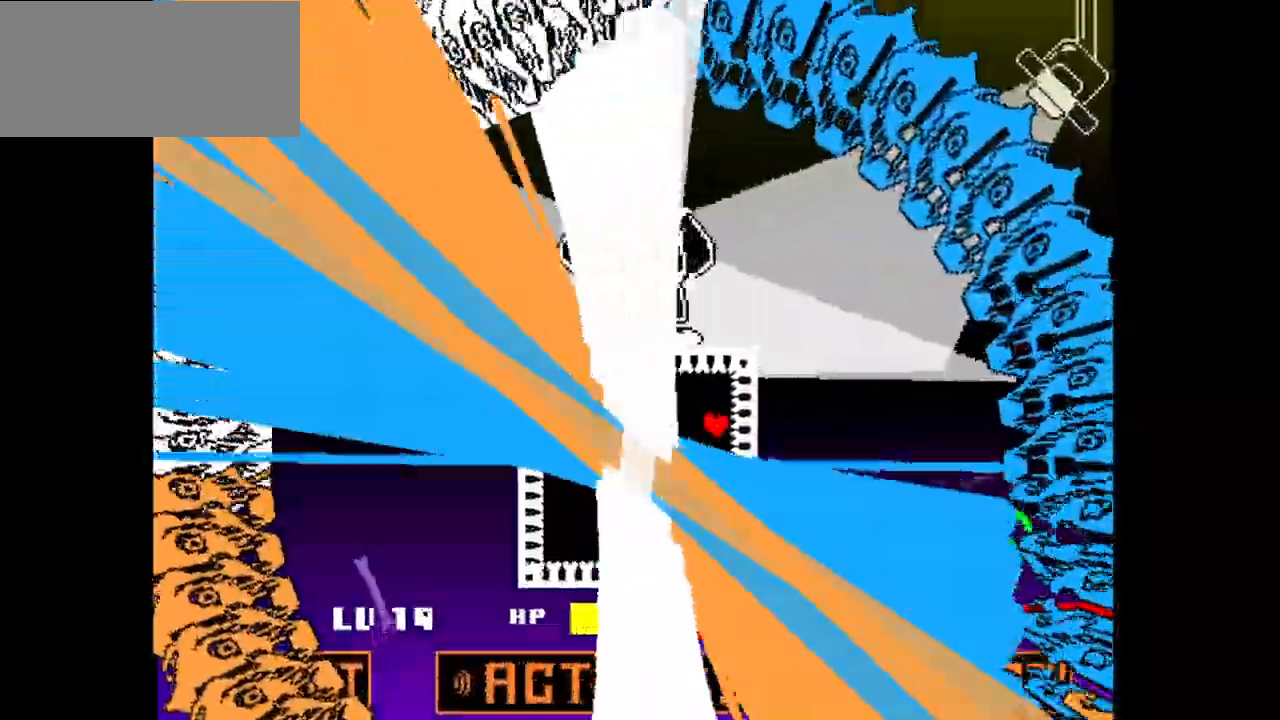
{"keys": ["left", "v"], "events": [[83, "up", "up"], [133, "left", "down"], [317, "up", "down"], [467, "up", "up"]]}
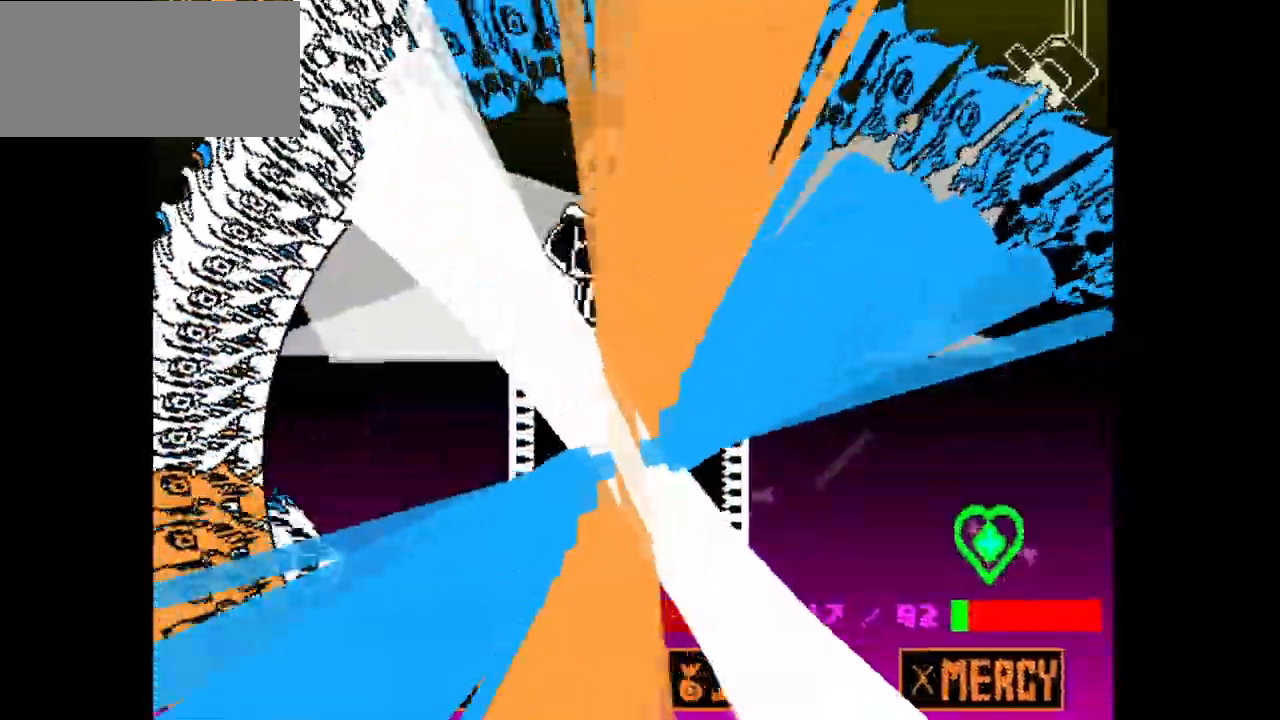
{"keys": ["v"], "events": [[17, "left", "up"]]}
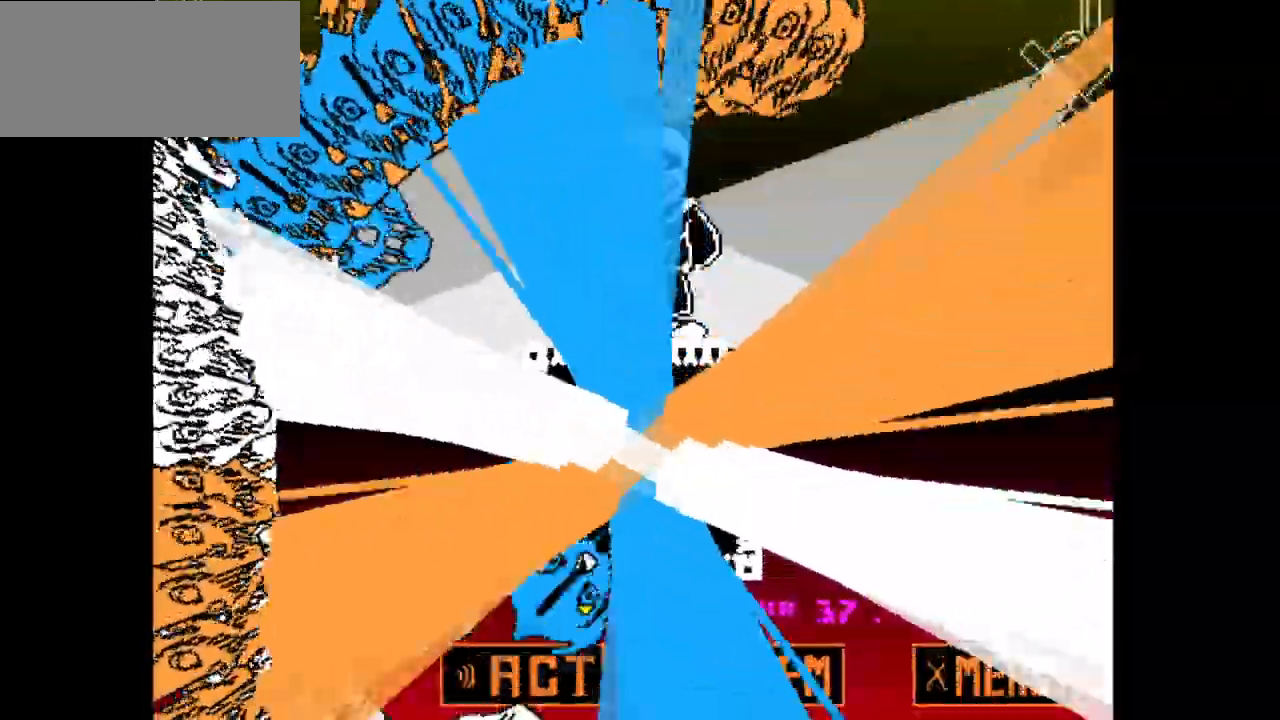
{"keys": [], "events": [[167, "v", "up"], [367, "left", "down"], [450, "left", "up"]]}
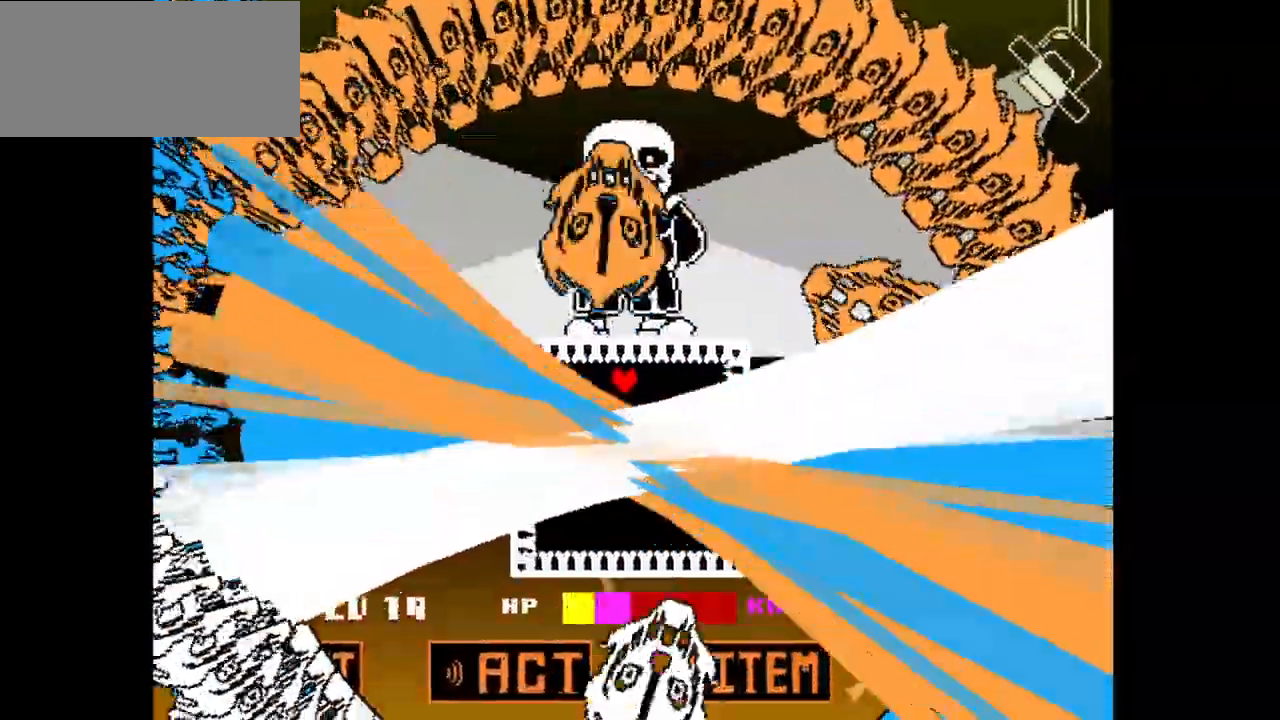
{"keys": ["down", "left"], "events": [[183, "left", "down"], [467, "down", "down"]]}
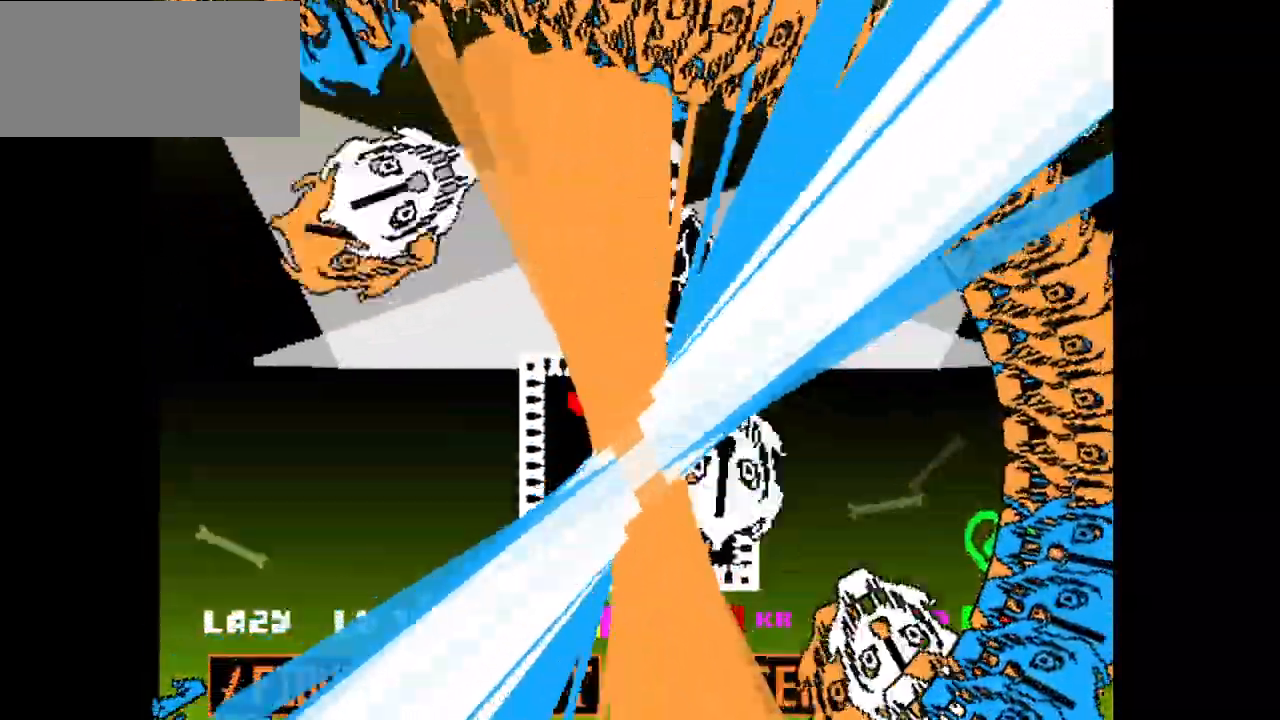
{"keys": ["down"], "events": [[50, "left", "up"]]}
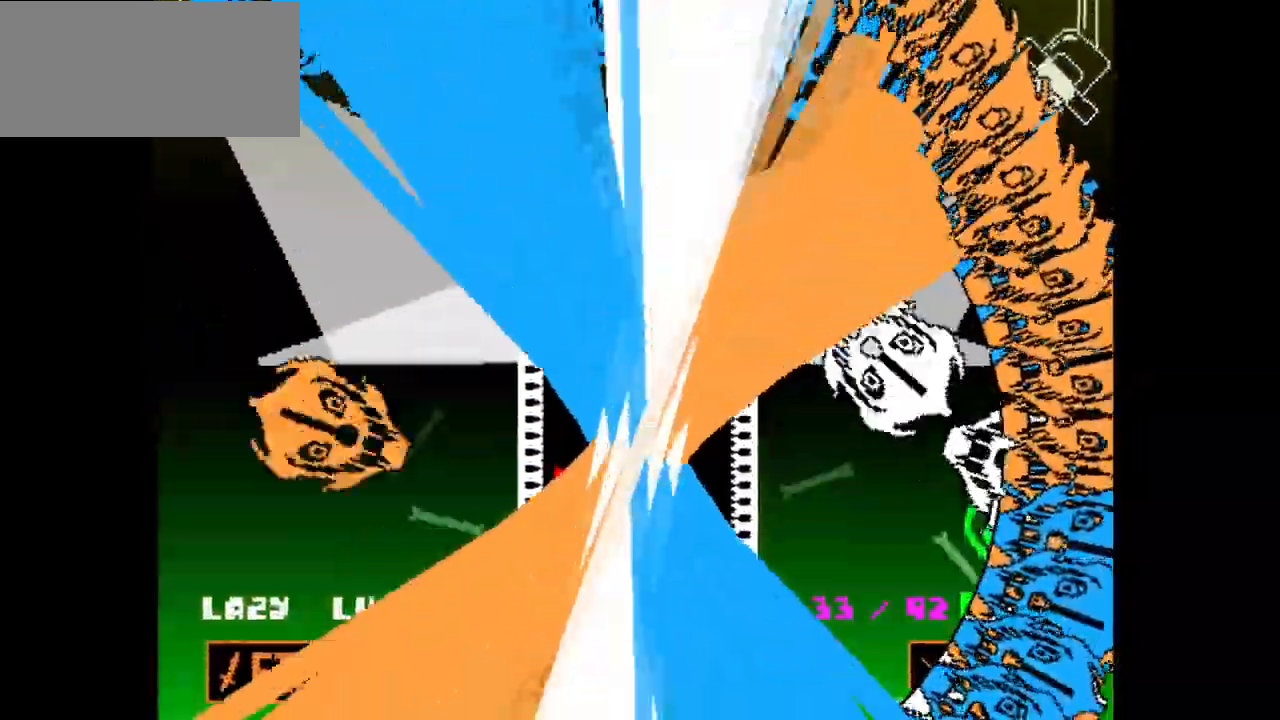
{"keys": ["right"], "events": [[133, "right", "down"], [217, "down", "up"], [217, "right", "up"], [500, "right", "down"]]}
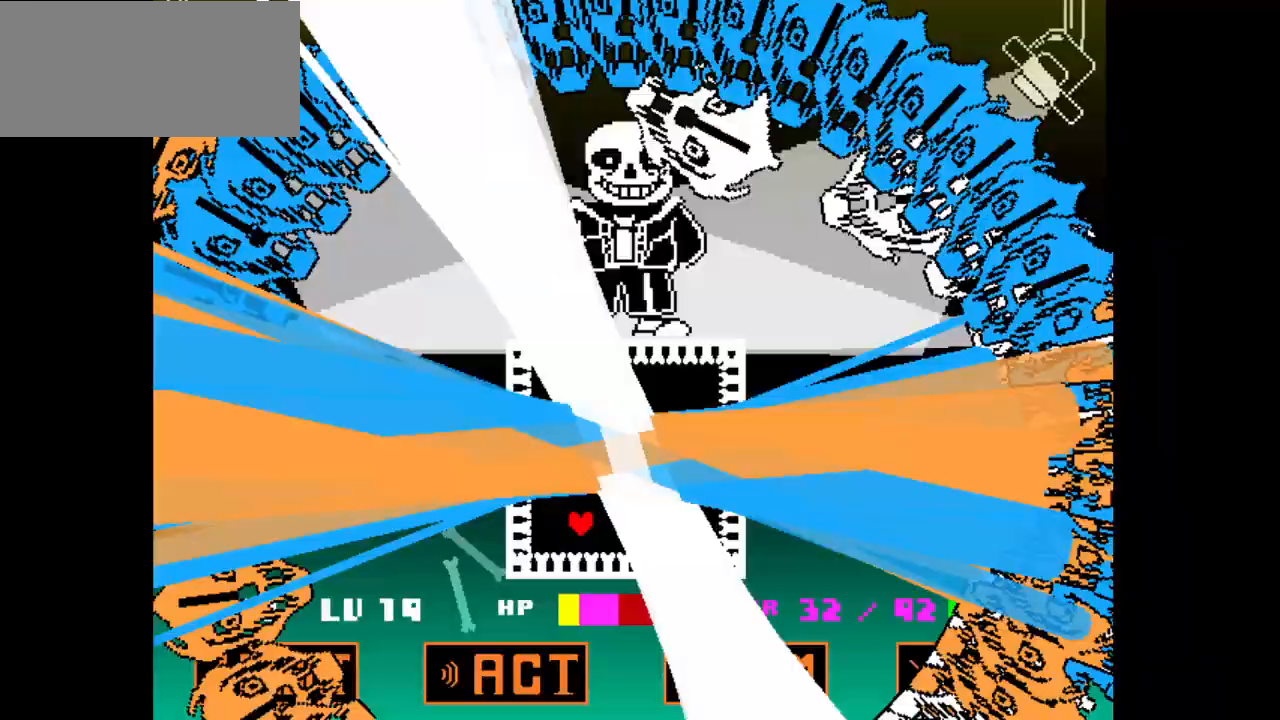
{"keys": ["left"], "events": [[50, "down", "down"], [83, "down", "up"], [183, "right", "up"], [467, "left", "down"]]}
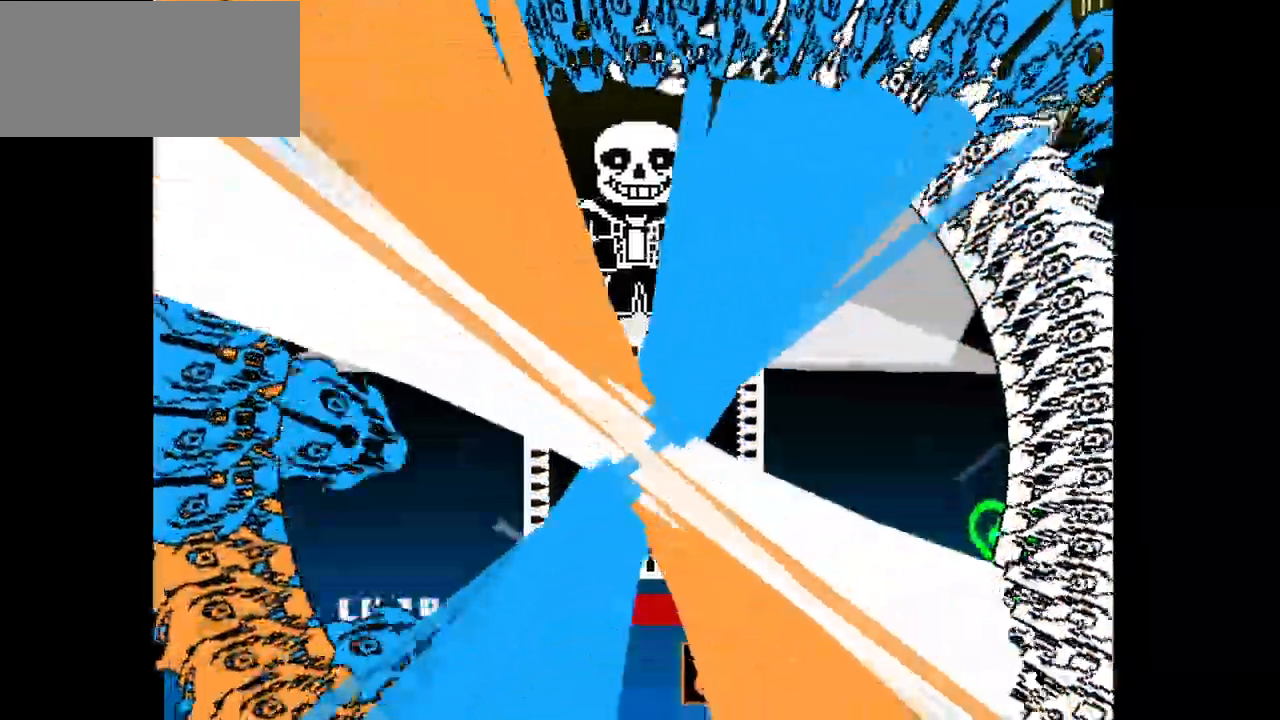
{"keys": ["right", "v"], "events": [[100, "left", "up"], [283, "v", "down"], [300, "right", "down"]]}
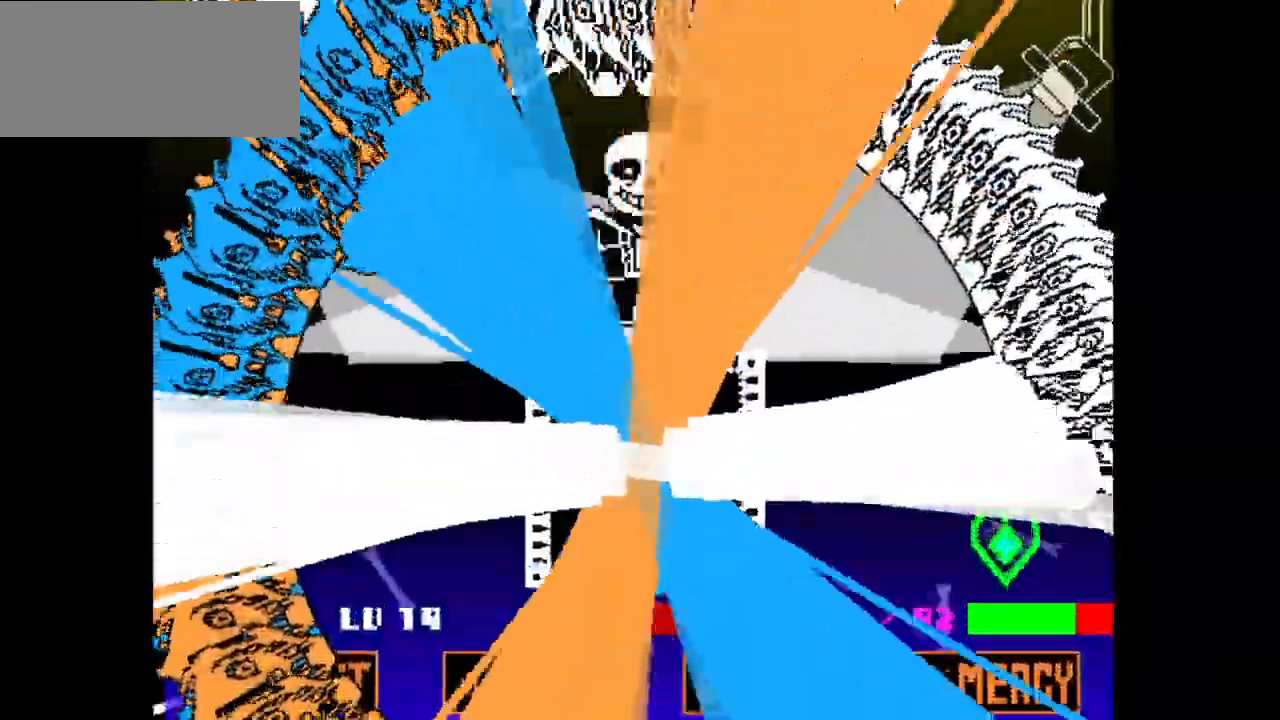
{"keys": ["right", "v"], "events": [[117, "right", "up"], [350, "right", "down"]]}
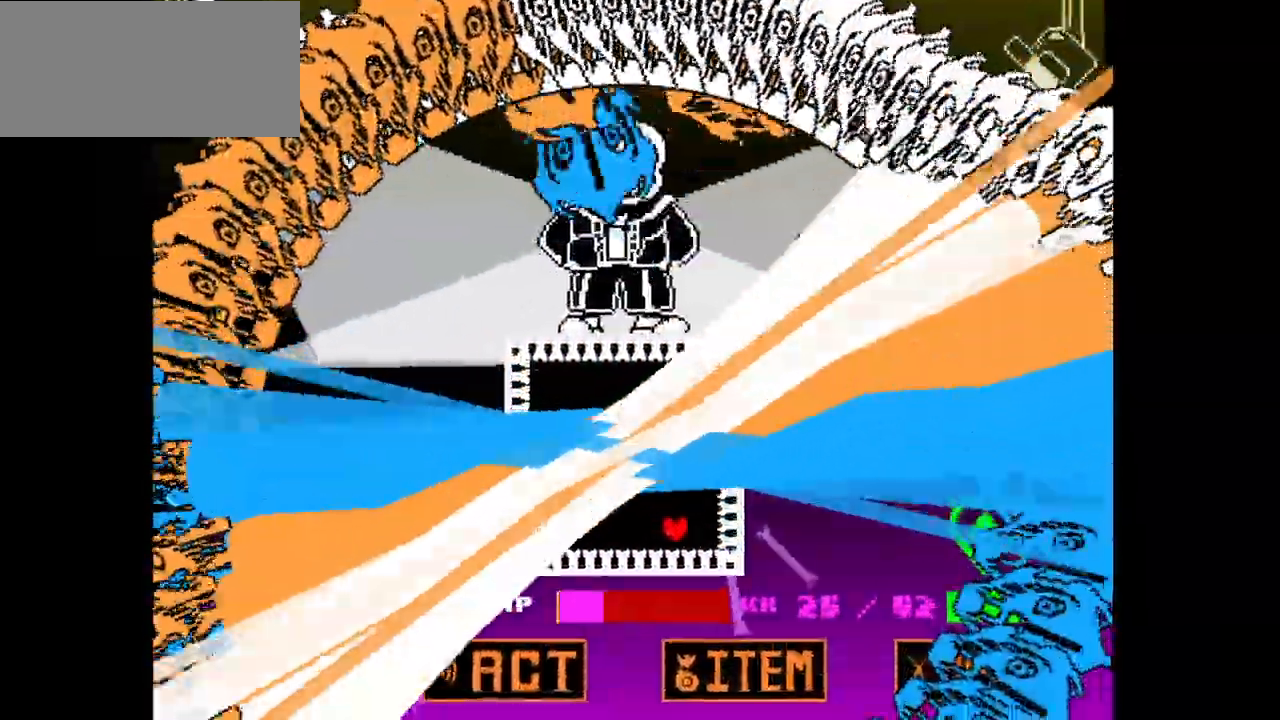
{"keys": ["up"]}
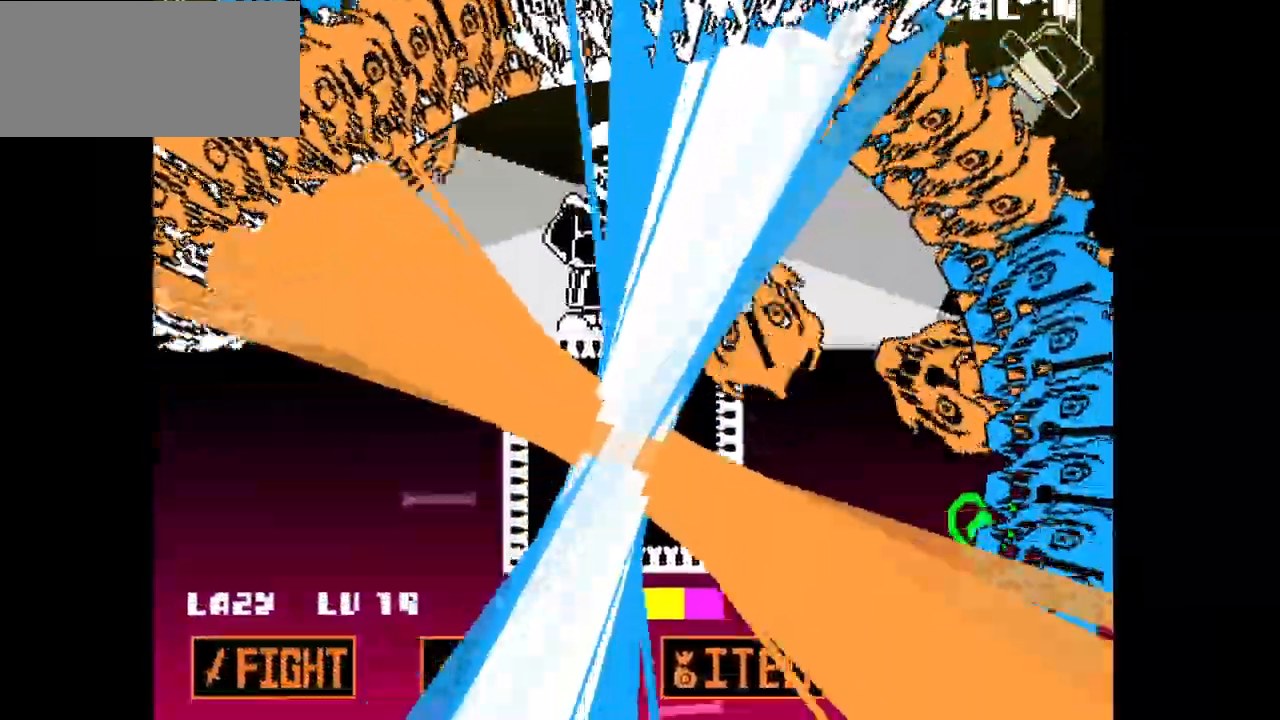
{"keys": [], "events": [[400, "up", "up"]]}
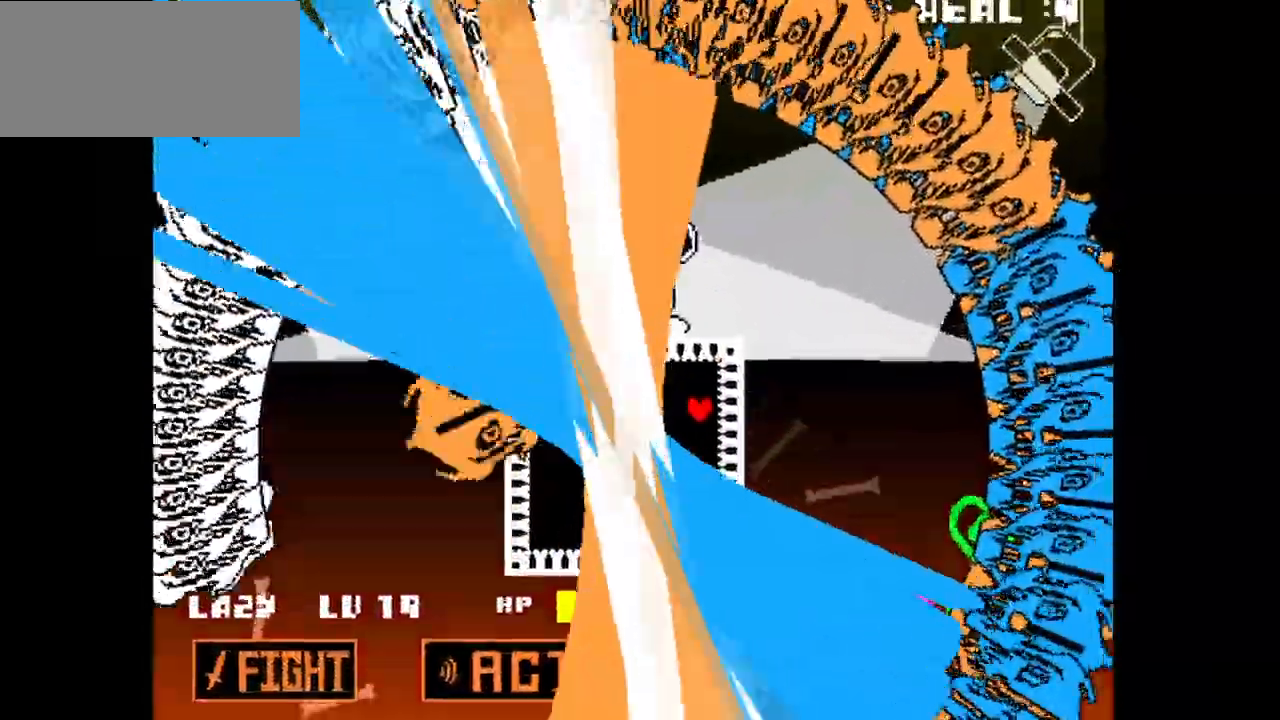
{"keys": ["left"], "events": [[33, "up", "down"], [117, "left", "down"], [267, "up", "up"]]}
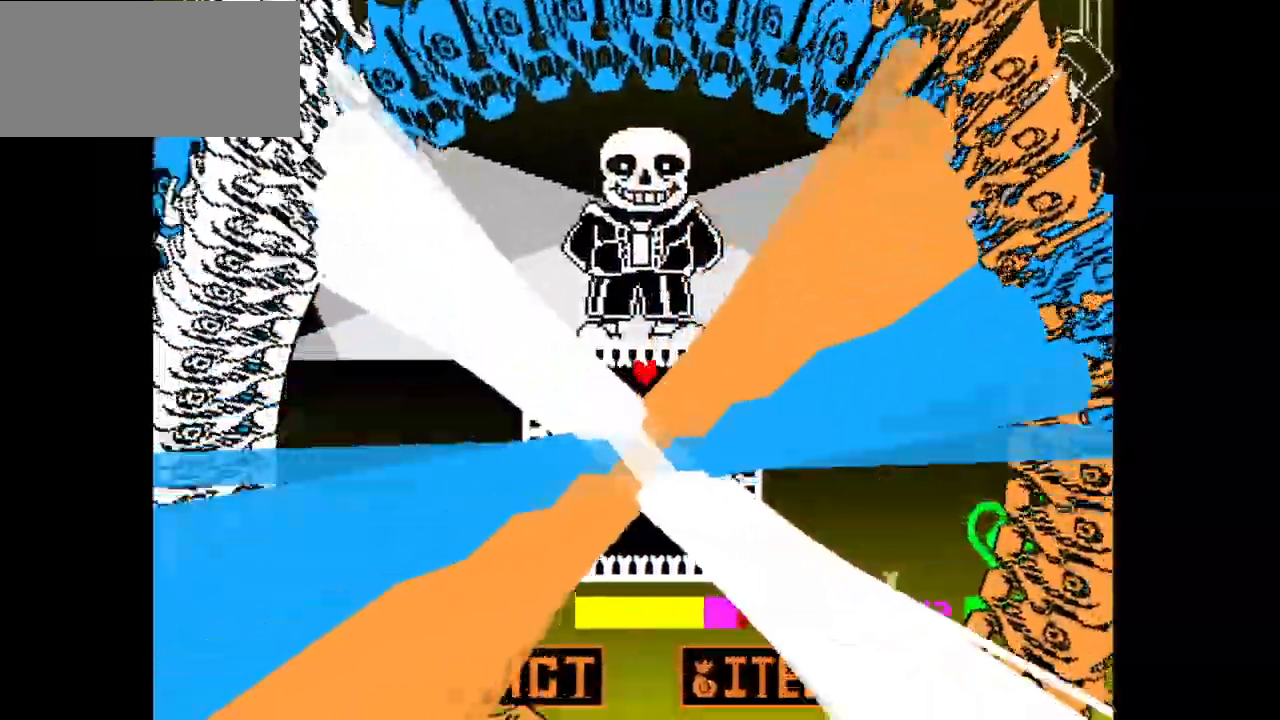
{"keys": [], "events": [[100, "left", "up"]]}
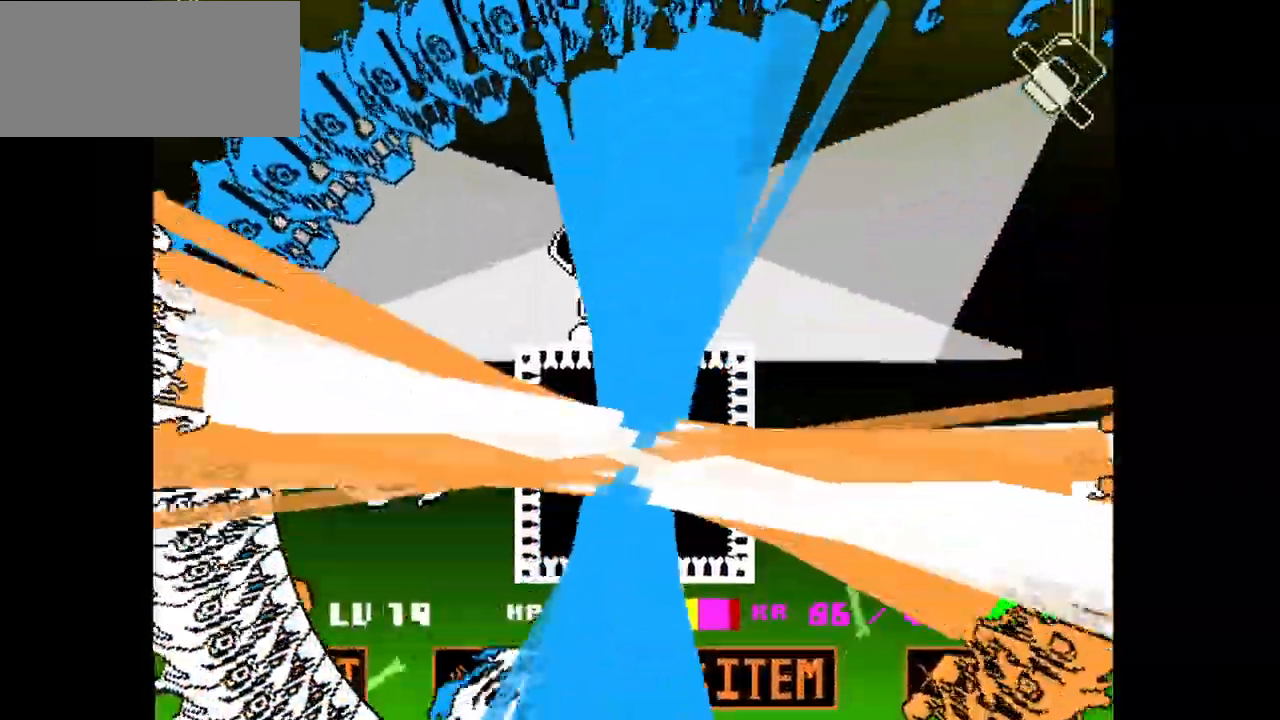
{"keys": ["left"], "events": [[383, "left", "down"]]}
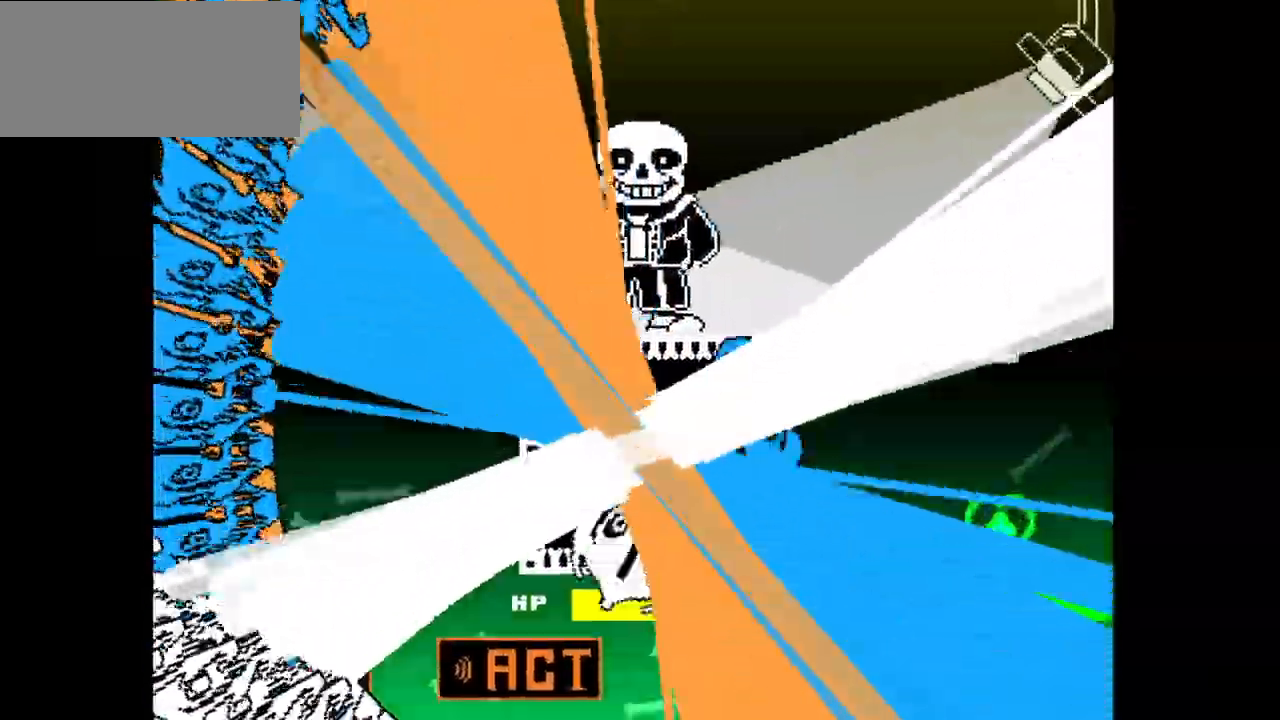
{"keys": [], "events": [[67, "down", "down"], [217, "left", "up"], [267, "down", "up"]]}
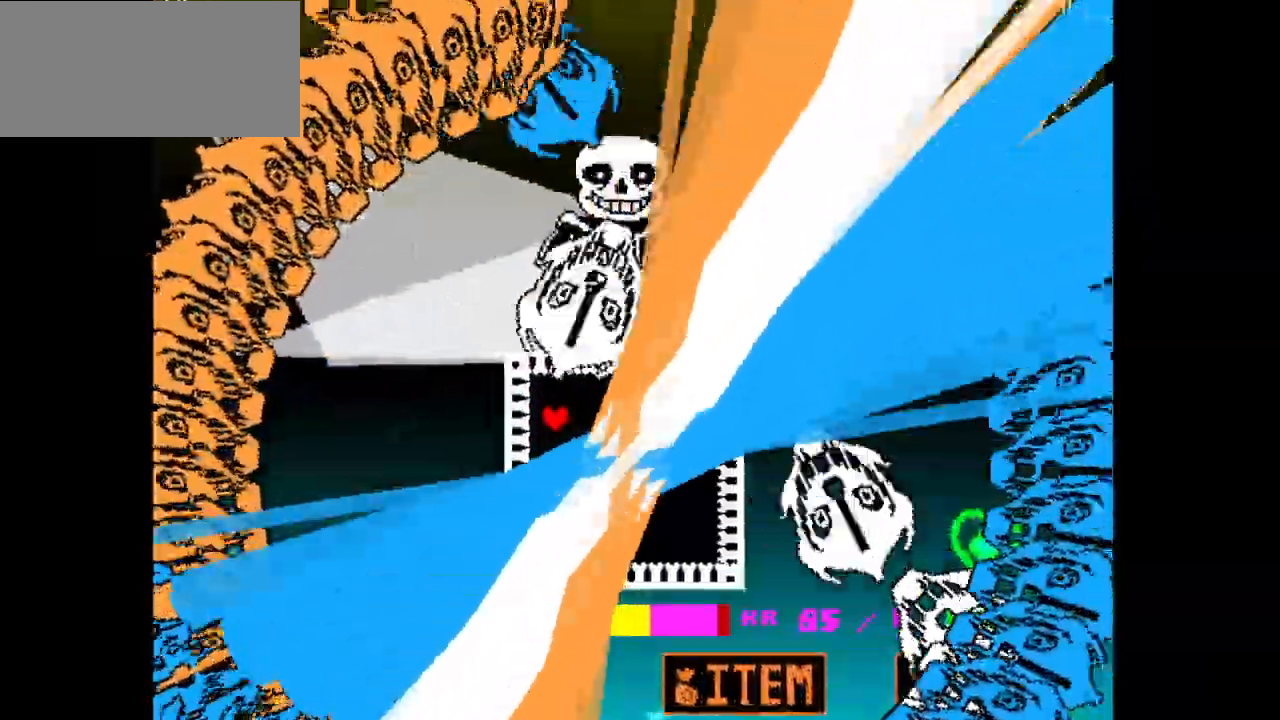
{"keys": ["down"], "events": [[50, "down", "down"]]}
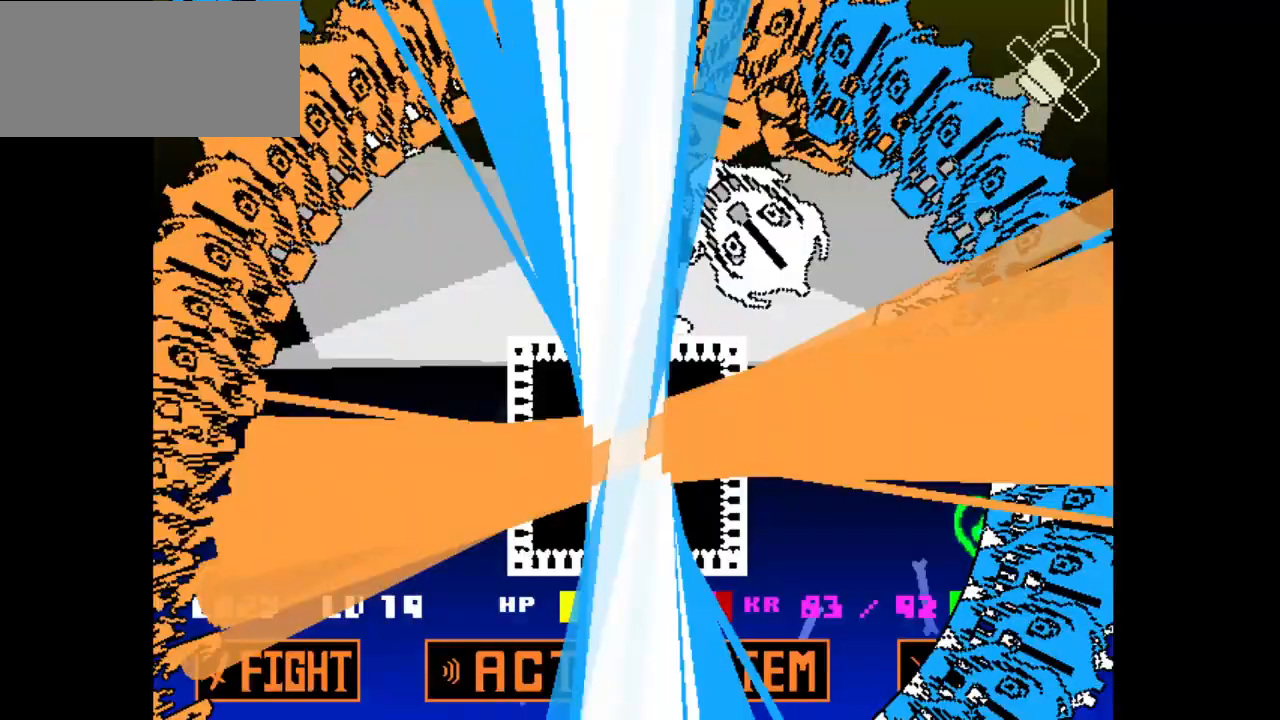
{"keys": ["right"], "events": [[67, "down", "up"], [300, "down", "down"], [383, "right", "down"], [483, "down", "up"]]}
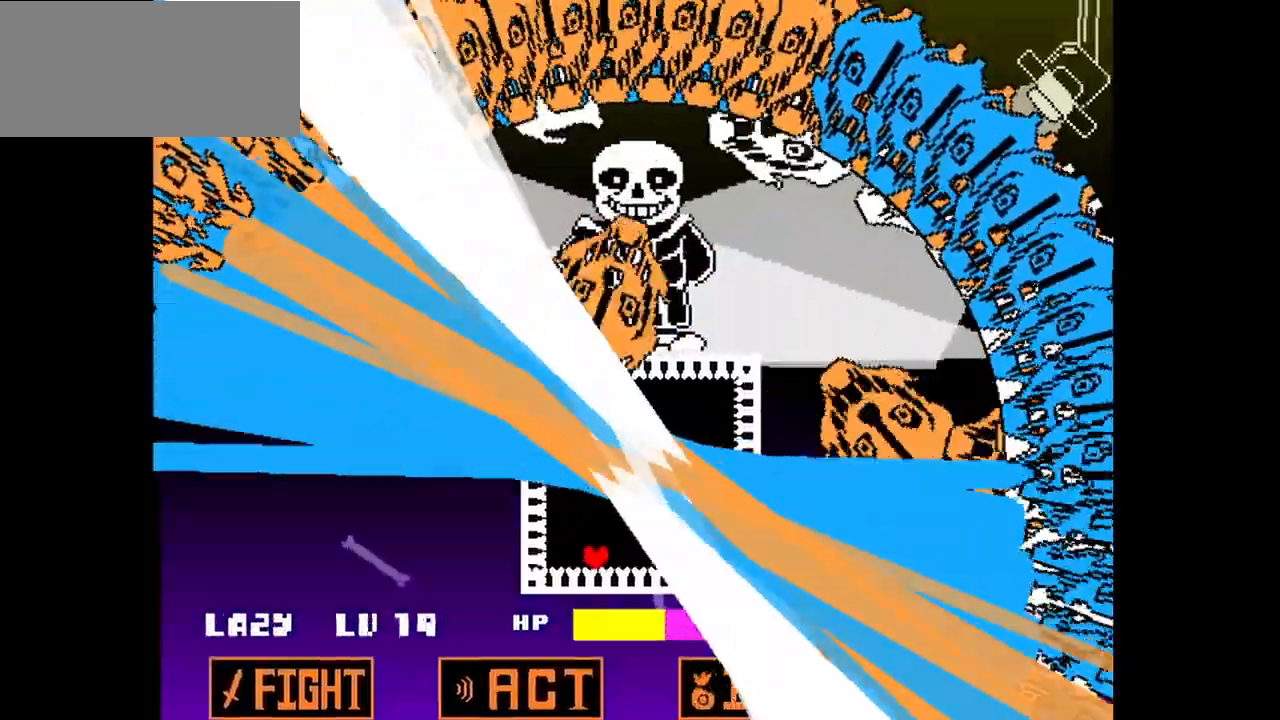
{"keys": ["right"], "events": []}
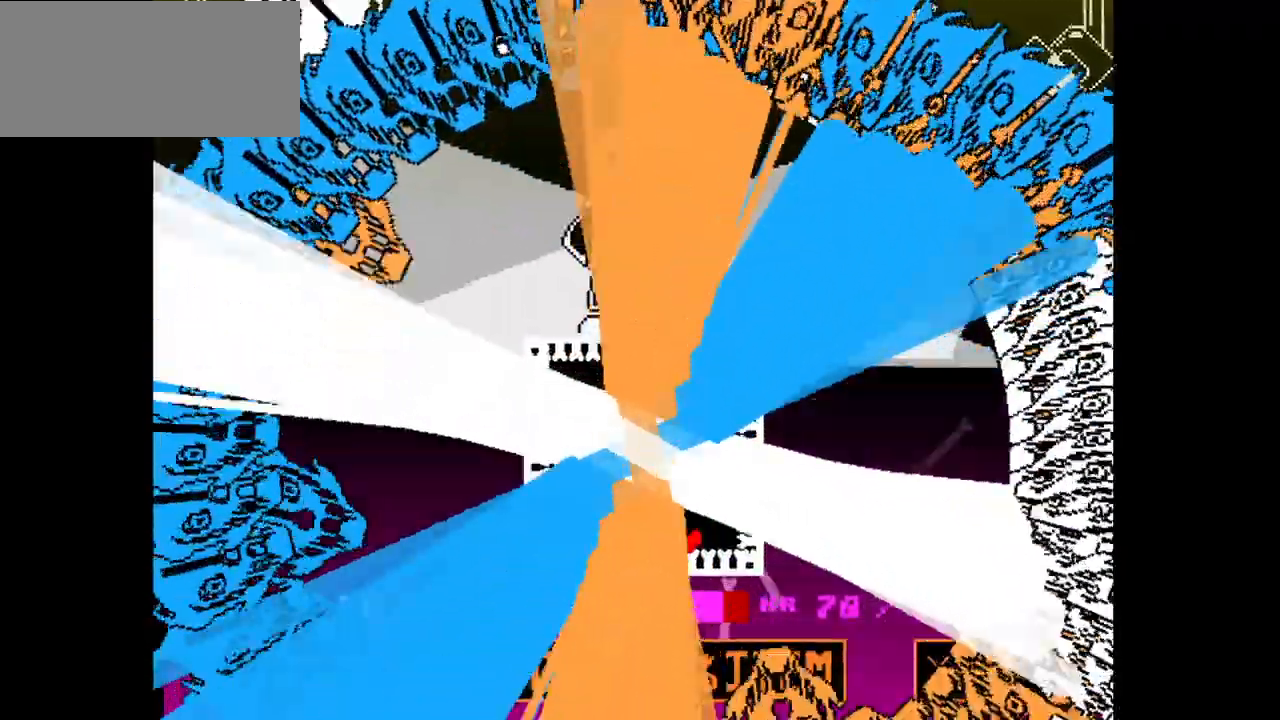
{"keys": [], "events": [[100, "up", "down"], [183, "right", "up"], [183, "up", "up"]]}